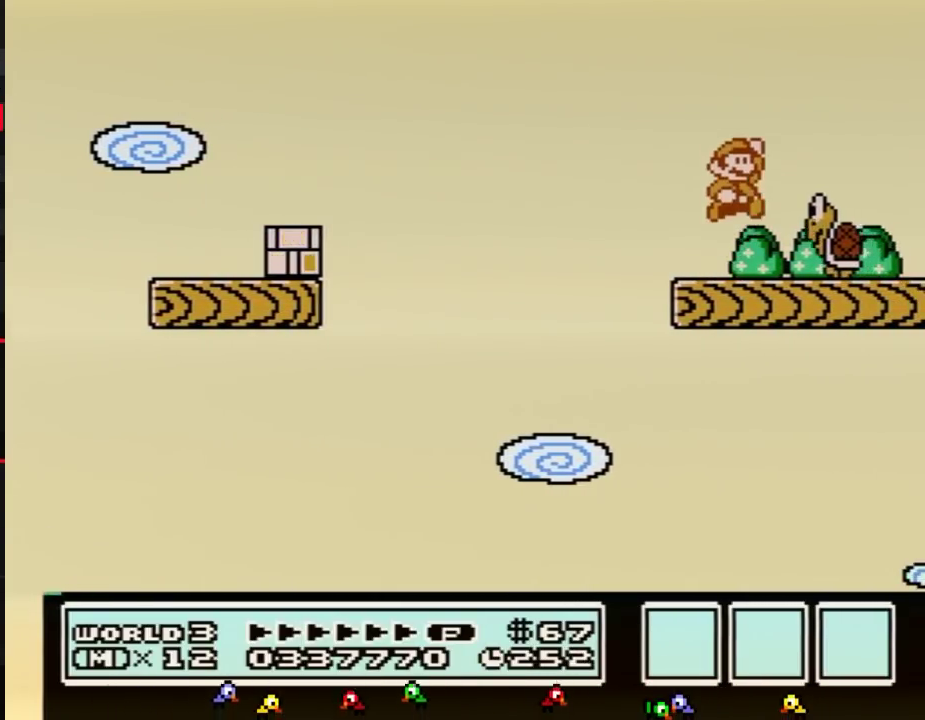
Gameplay with a controller (Nintendo layout); each line is a JSON object with the inputs held at the frame after it. "events" lists button and stick changes between this image and that frame as [ms after this image, input, new state], when the widget could be followed in between. Not read: L3 R3.
{"buttons": ["B"], "events": [[17, "A", "down"], [50, "DPAD_RIGHT", "down"], [301, "A", "up"], [301, "DPAD_RIGHT", "up"], [334, "B", "up"], [484, "B", "down"]]}
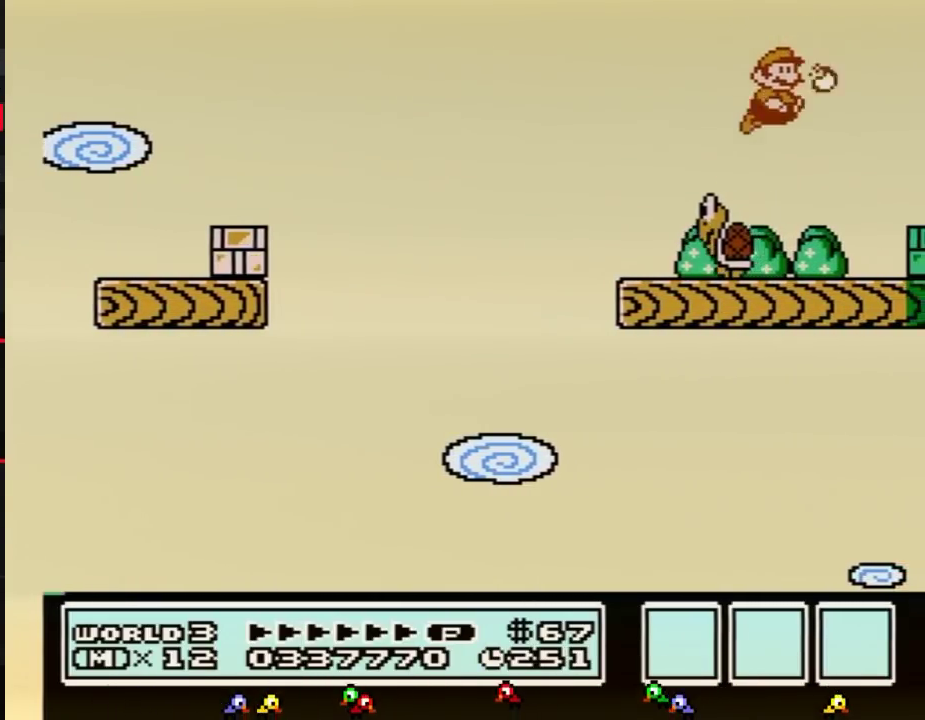
{"buttons": [], "events": [[50, "B", "up"], [367, "B", "down"], [484, "B", "up"]]}
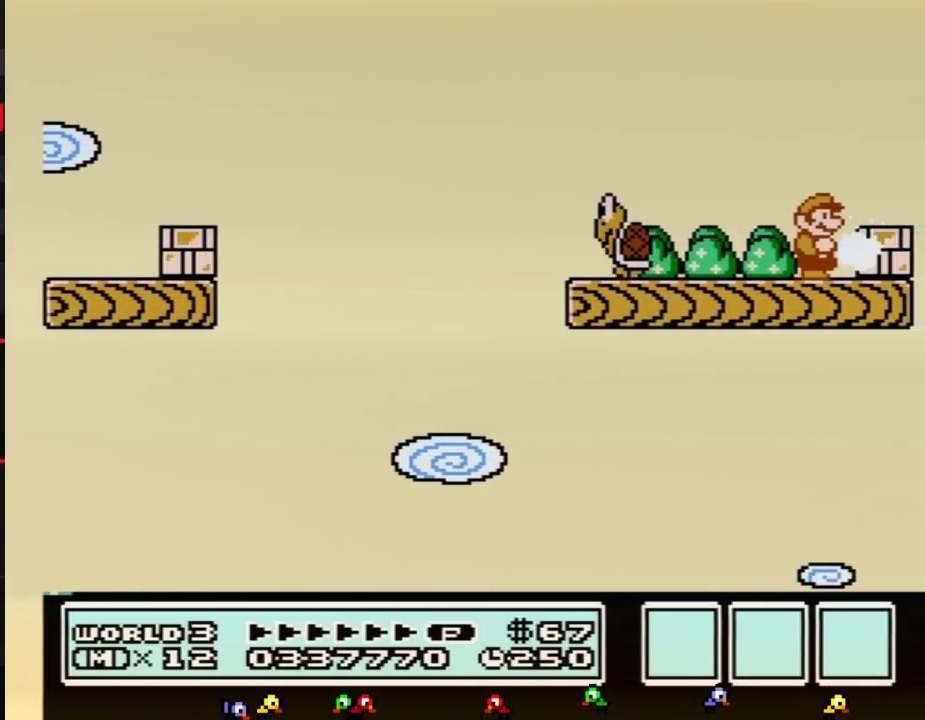
{"buttons": [], "events": [[117, "B", "down"], [167, "B", "up"], [234, "B", "down"], [317, "B", "up"], [417, "B", "down"], [501, "B", "up"]]}
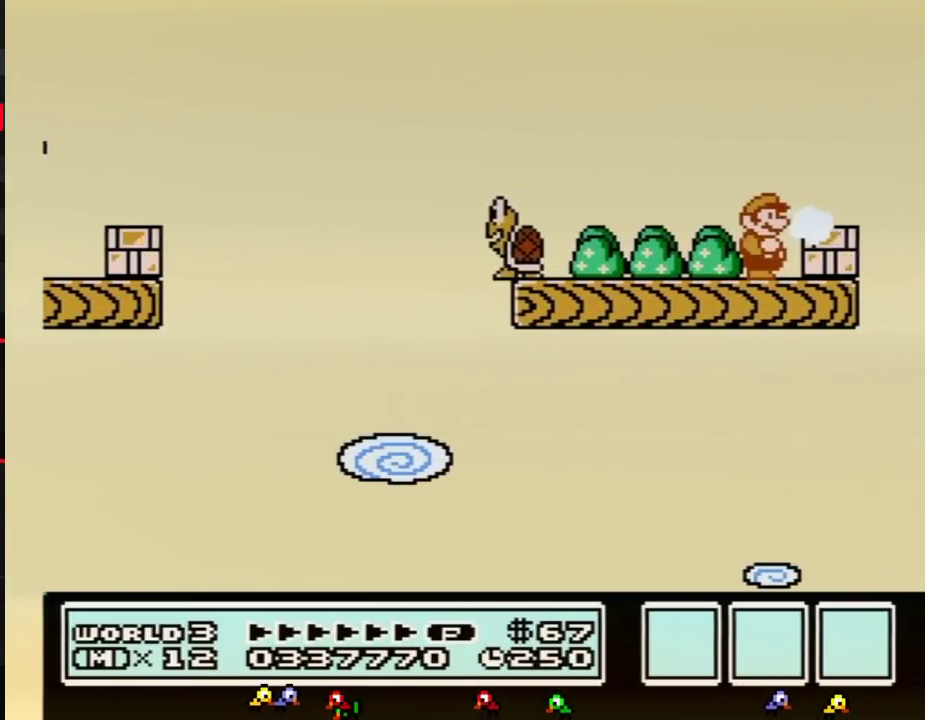
{"buttons": ["DPAD_RIGHT"], "events": [[133, "B", "down"], [217, "B", "up"], [317, "B", "down"], [417, "B", "up"], [467, "DPAD_RIGHT", "down"]]}
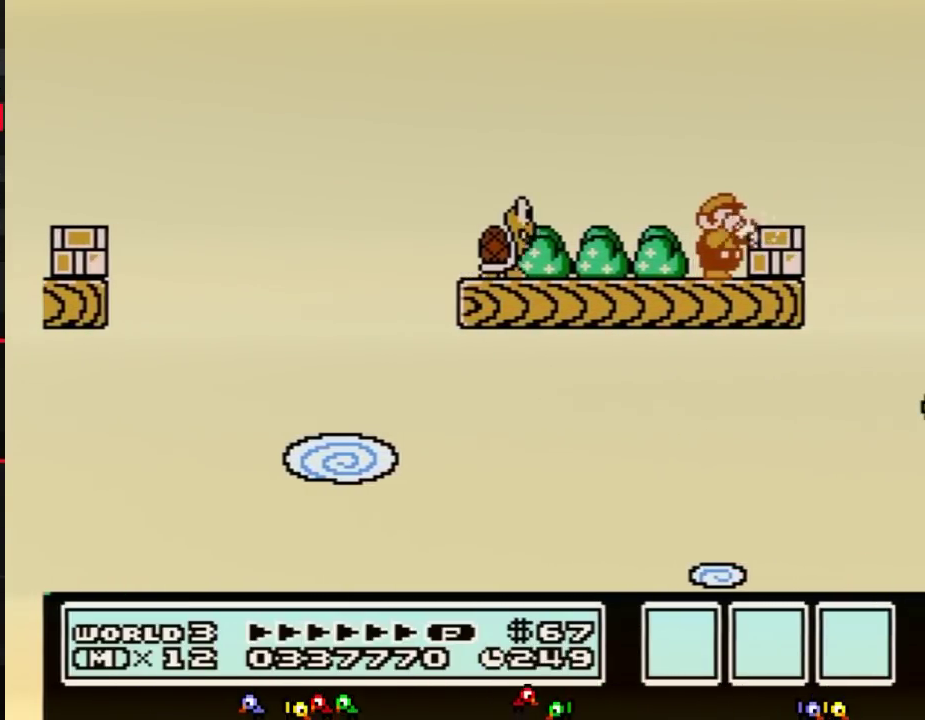
{"buttons": ["B"], "events": [[34, "B", "down"], [167, "B", "up"], [284, "DPAD_RIGHT", "up"], [317, "B", "down"], [384, "B", "up"], [501, "B", "down"]]}
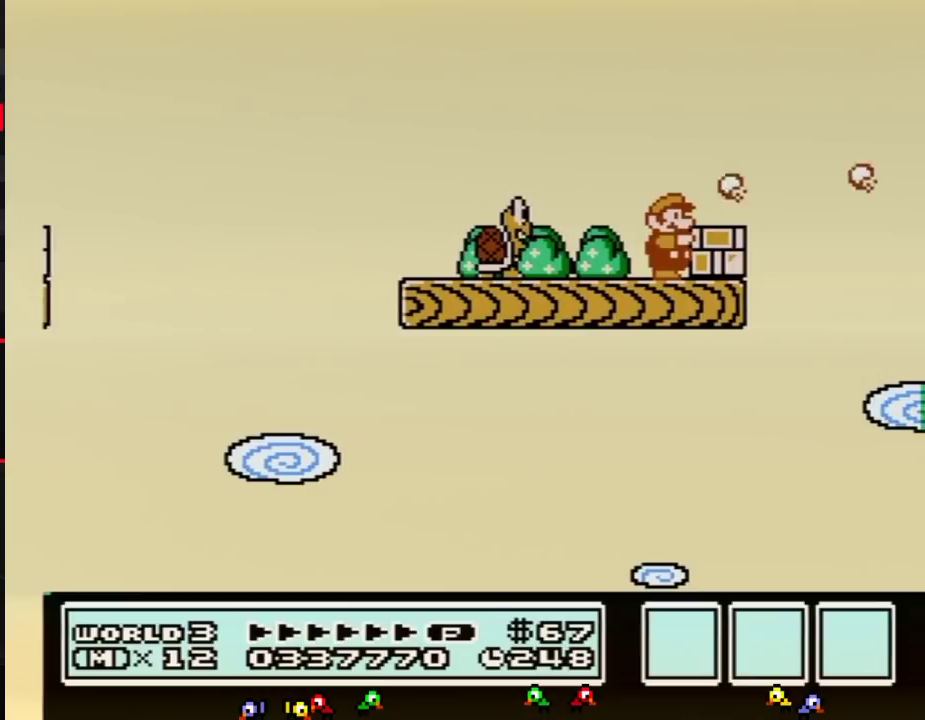
{"buttons": ["B"], "events": []}
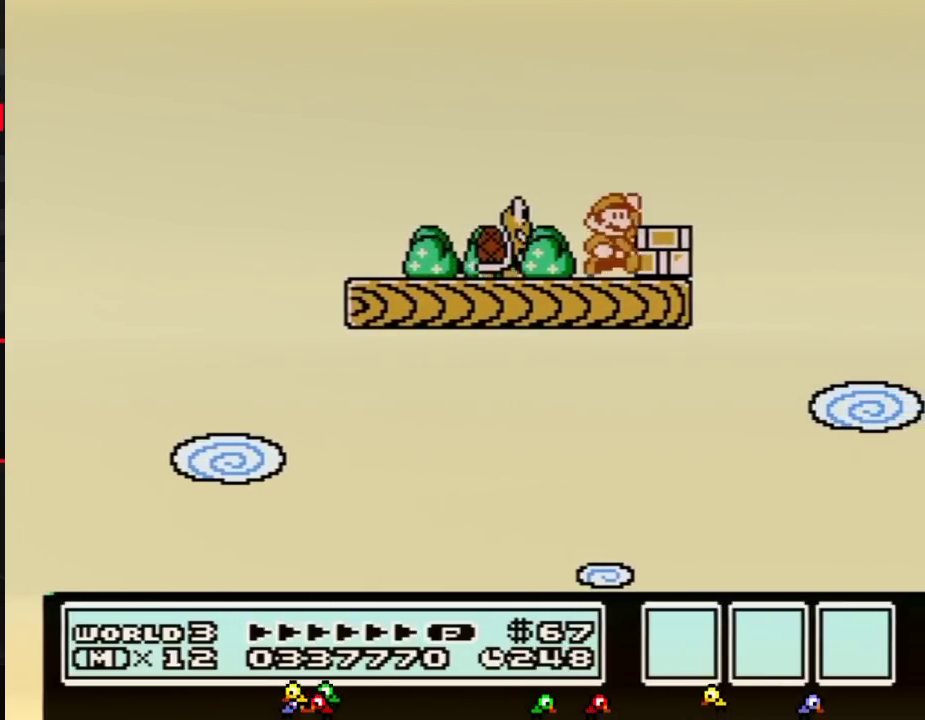
{"buttons": ["A", "B"], "events": [[100, "A", "down"], [317, "DPAD_LEFT", "down"], [501, "DPAD_LEFT", "up"]]}
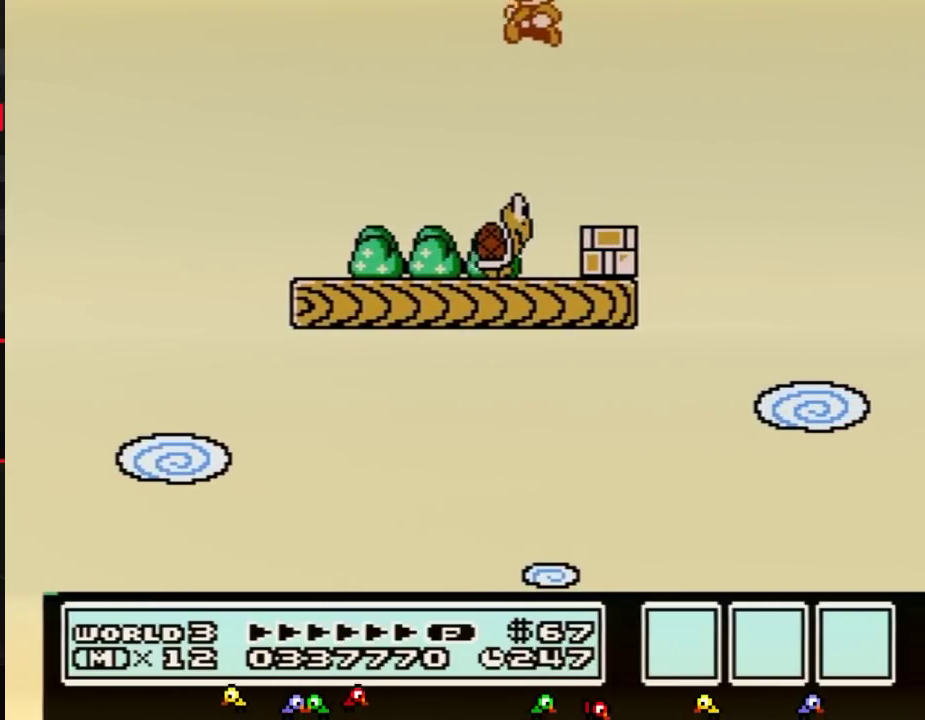
{"buttons": ["B", "DPAD_LEFT"], "events": [[100, "A", "up"], [133, "DPAD_RIGHT", "down"], [250, "DPAD_RIGHT", "up"], [317, "DPAD_LEFT", "down"]]}
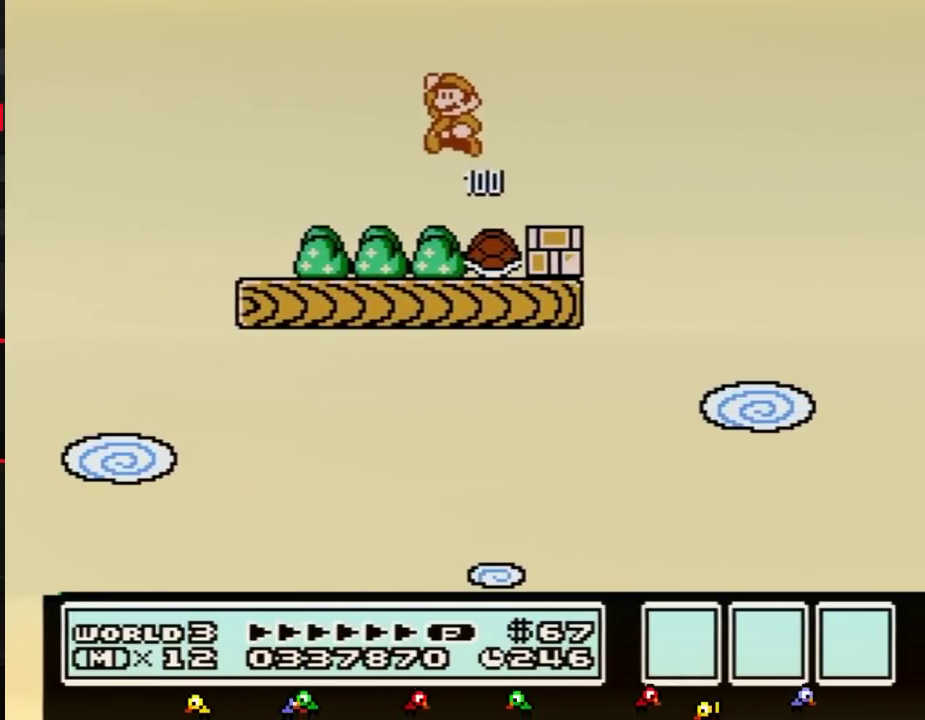
{"buttons": ["B", "DPAD_RIGHT"], "events": [[284, "DPAD_LEFT", "up"], [317, "DPAD_RIGHT", "down"]]}
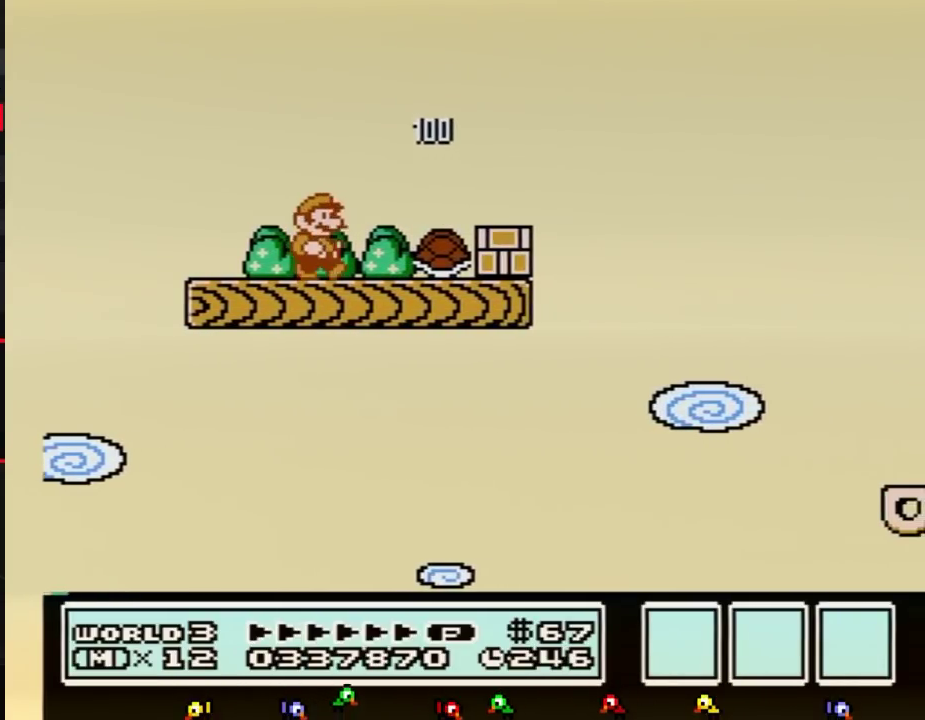
{"buttons": ["B", "DPAD_RIGHT"], "events": []}
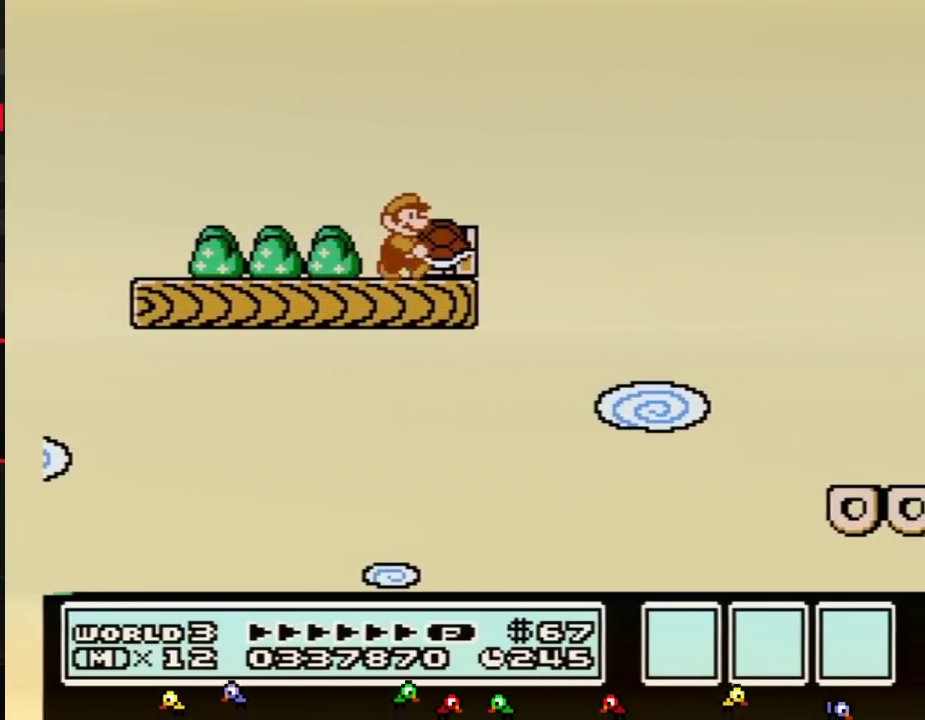
{"buttons": ["B"], "events": [[116, "DPAD_RIGHT", "up"], [417, "A", "down"], [483, "A", "up"]]}
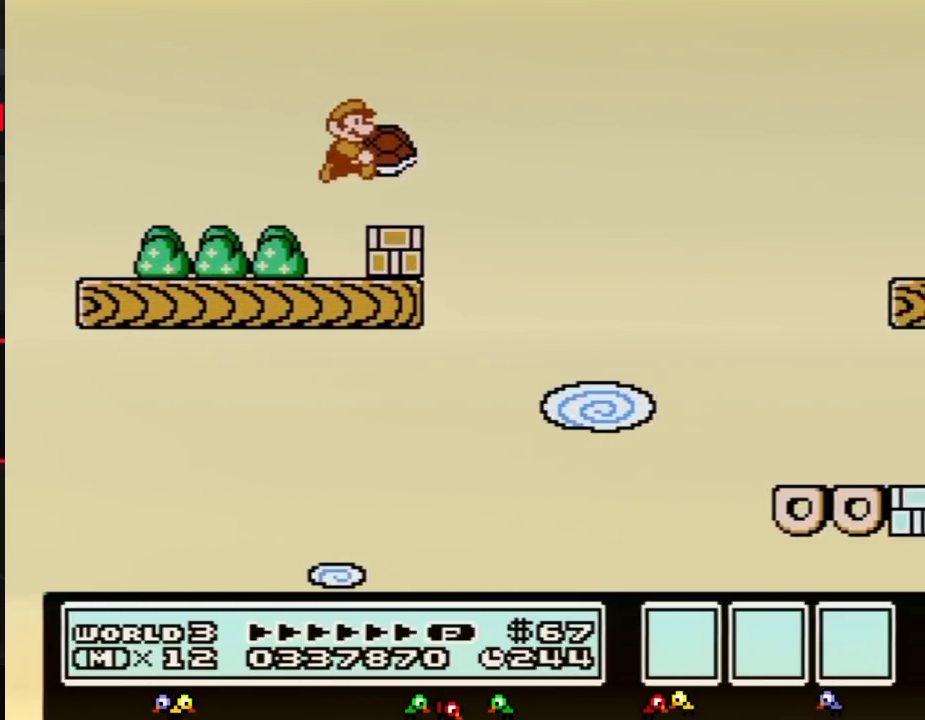
{"buttons": ["B", "DPAD_RIGHT"], "events": [[50, "DPAD_RIGHT", "down"], [200, "DPAD_LEFT", "down"], [200, "DPAD_RIGHT", "up"], [367, "DPAD_LEFT", "up"], [367, "DPAD_RIGHT", "down"]]}
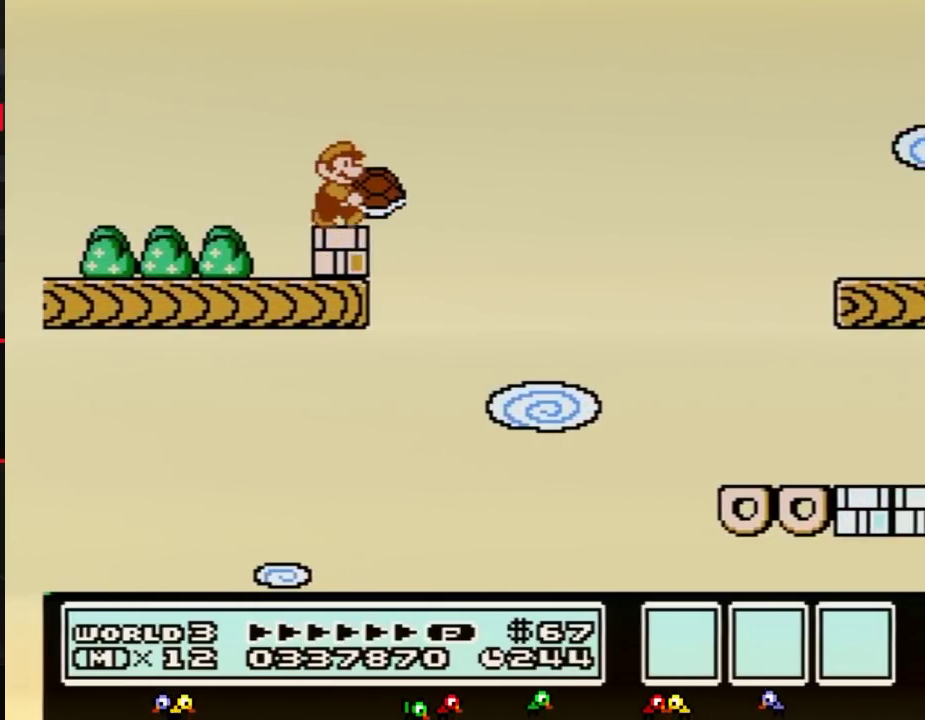
{"buttons": ["A", "B", "DPAD_RIGHT"], "events": [[200, "A", "down"]]}
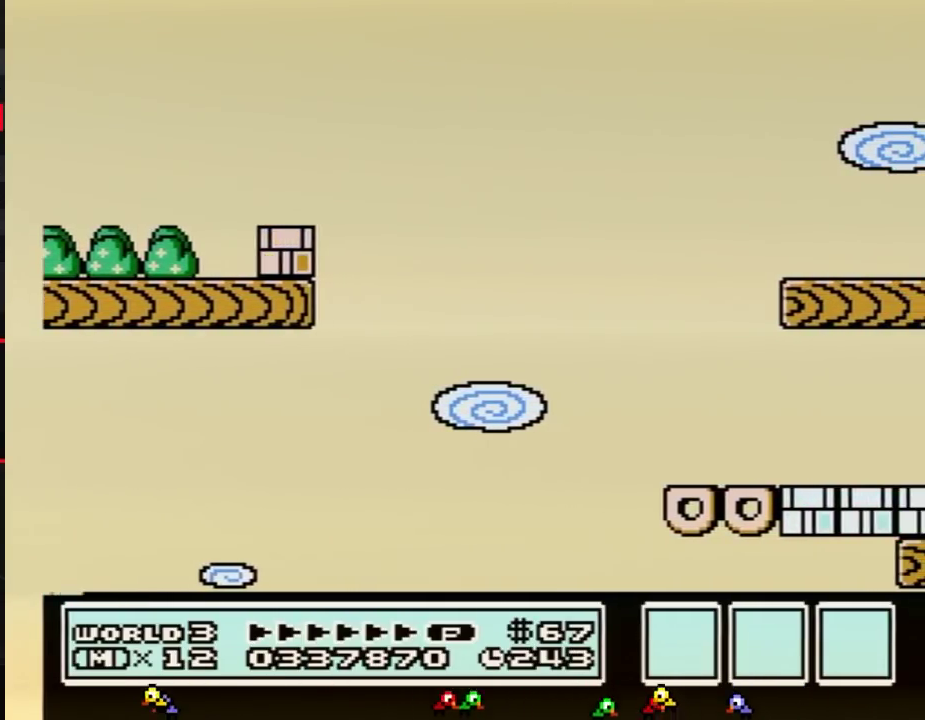
{"buttons": ["B", "DPAD_LEFT"], "events": [[350, "A", "up"], [417, "DPAD_RIGHT", "up"], [484, "DPAD_LEFT", "down"]]}
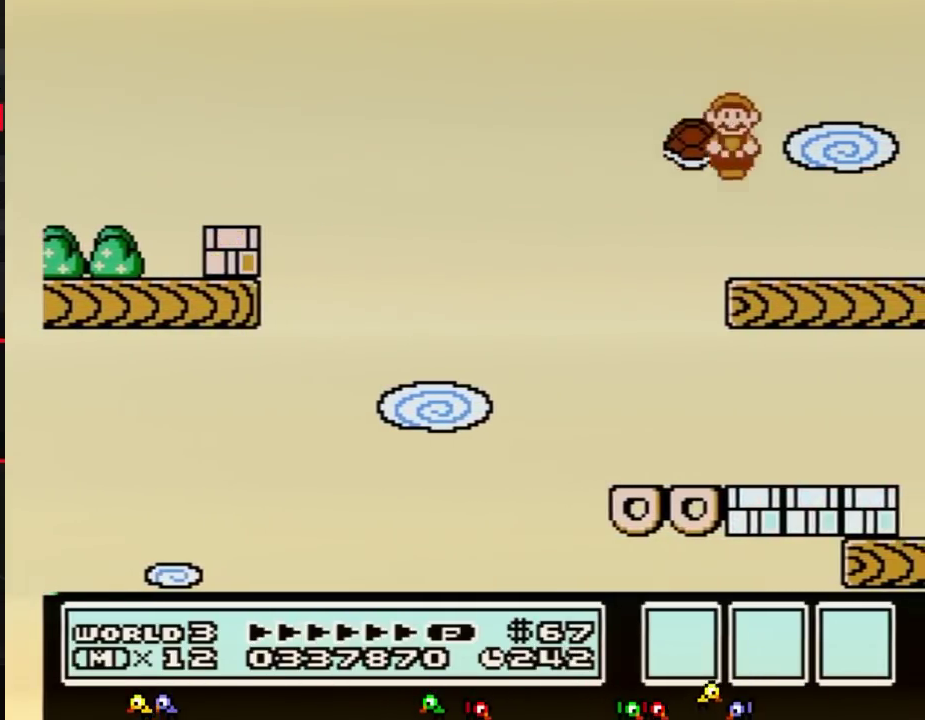
{"buttons": ["B", "DPAD_LEFT"], "events": []}
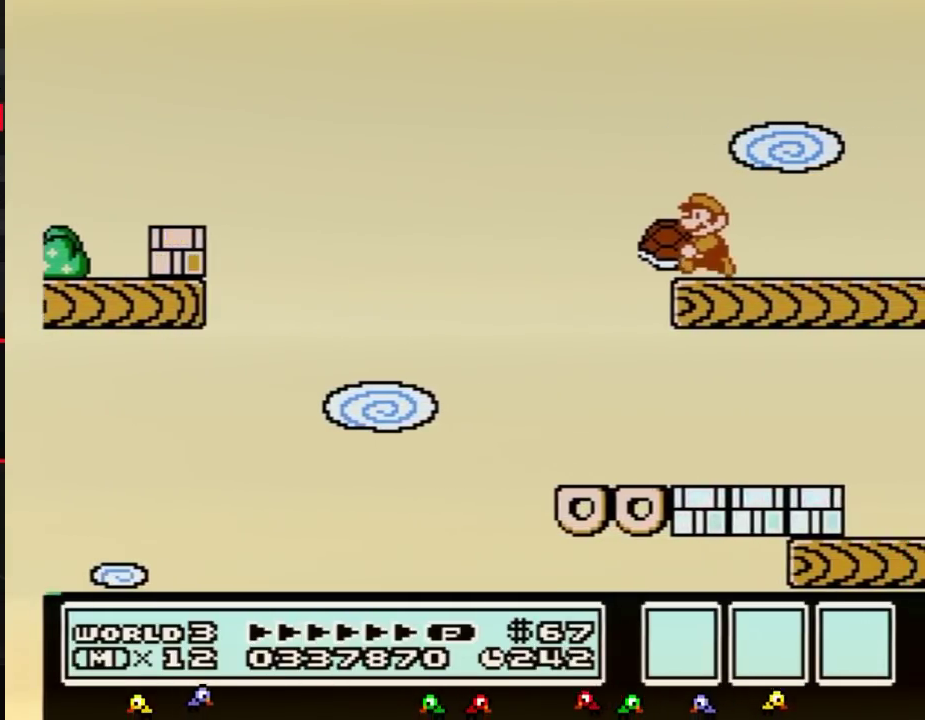
{"buttons": ["B"], "events": [[134, "DPAD_LEFT", "up"], [167, "DPAD_RIGHT", "down"], [267, "DPAD_RIGHT", "up"]]}
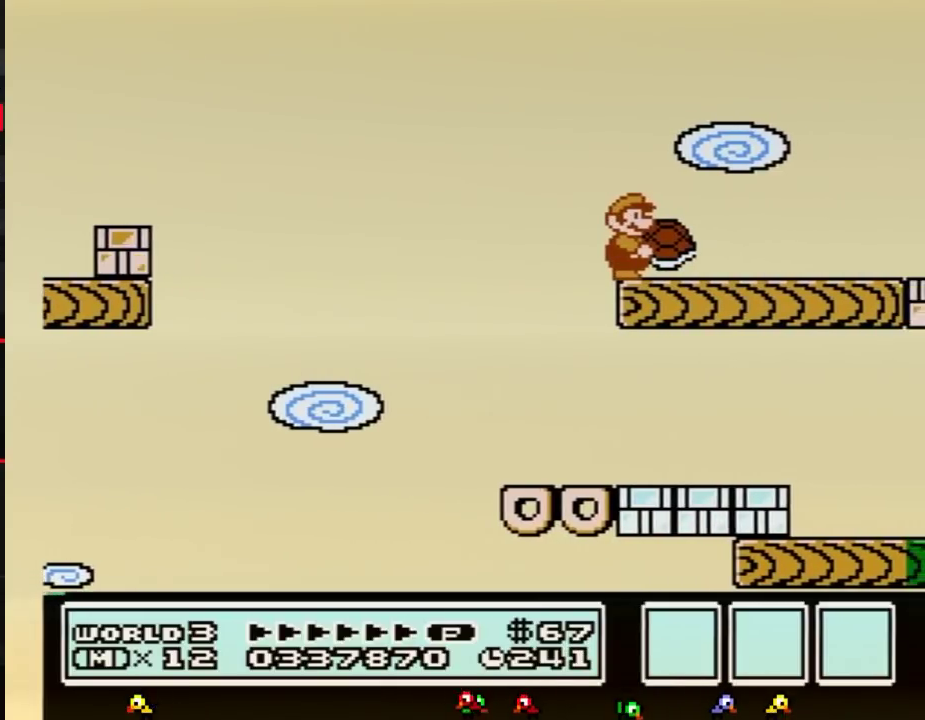
{"buttons": ["B"], "events": []}
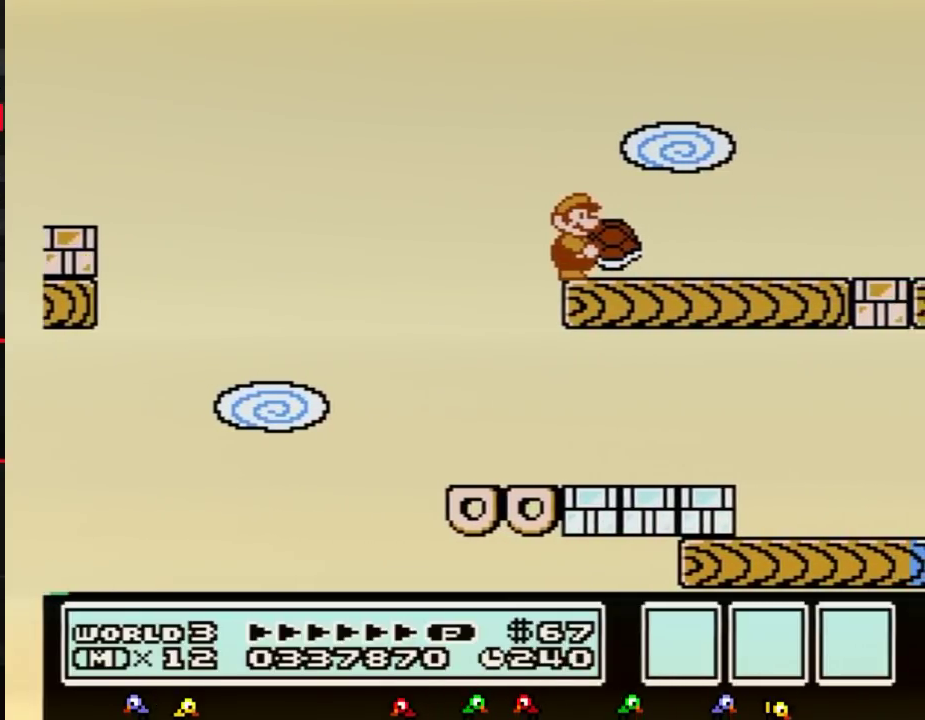
{"buttons": ["B"], "events": []}
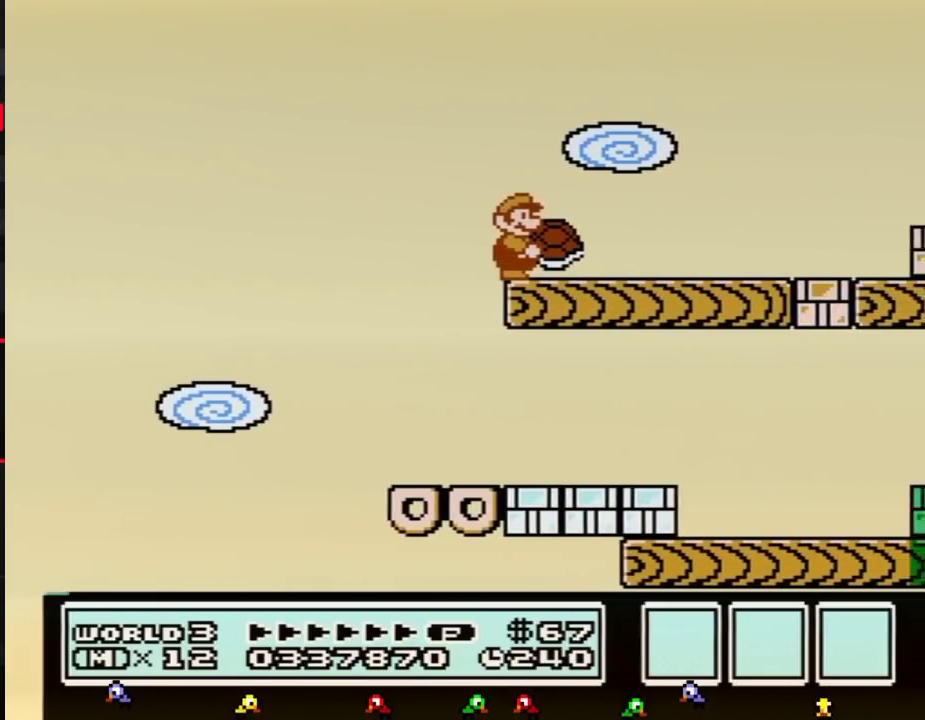
{"buttons": ["B"], "events": []}
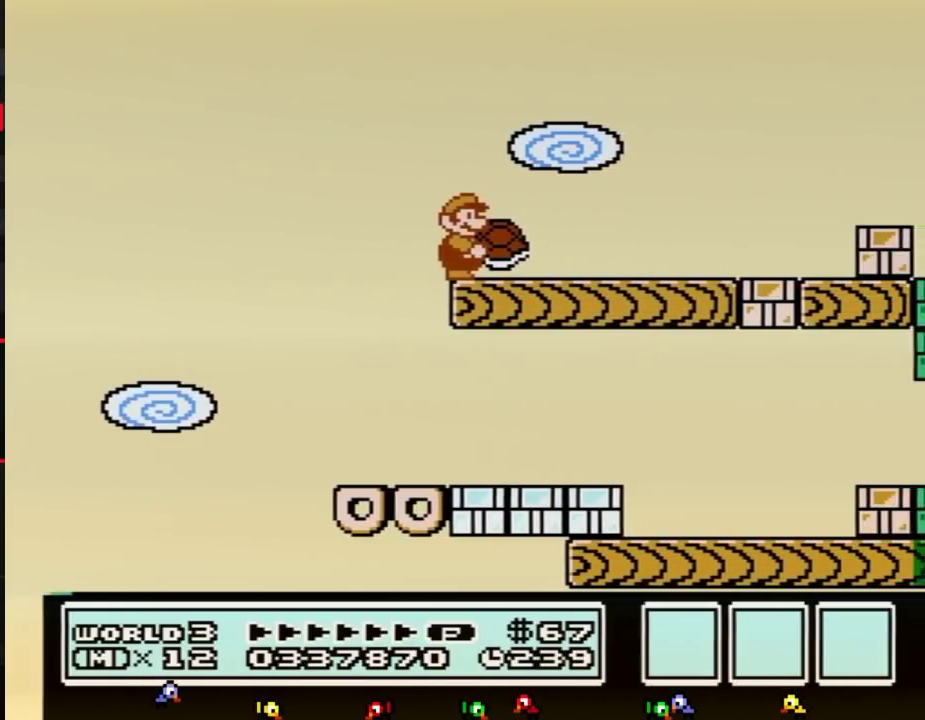
{"buttons": [], "events": [[267, "B", "up"]]}
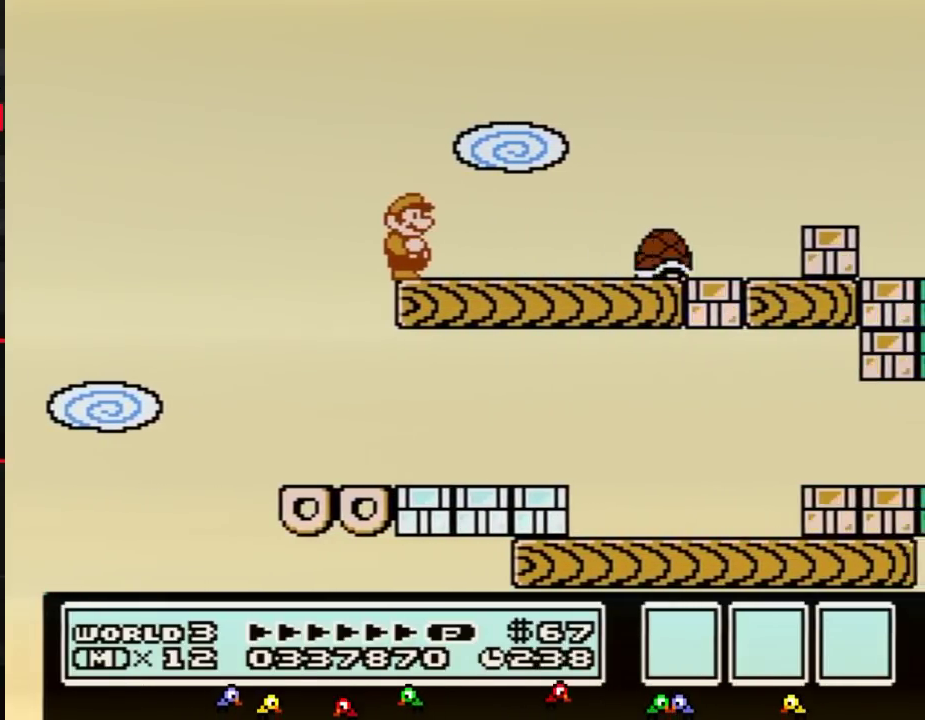
{"buttons": [], "events": []}
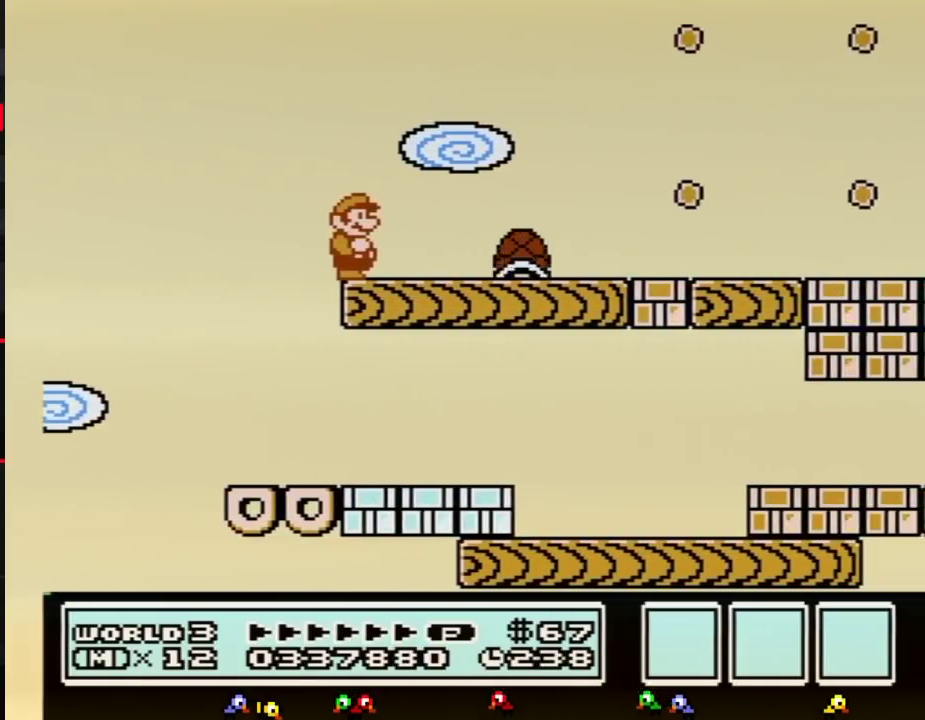
{"buttons": ["B"], "events": [[167, "B", "down"], [200, "A", "down"], [317, "A", "up"]]}
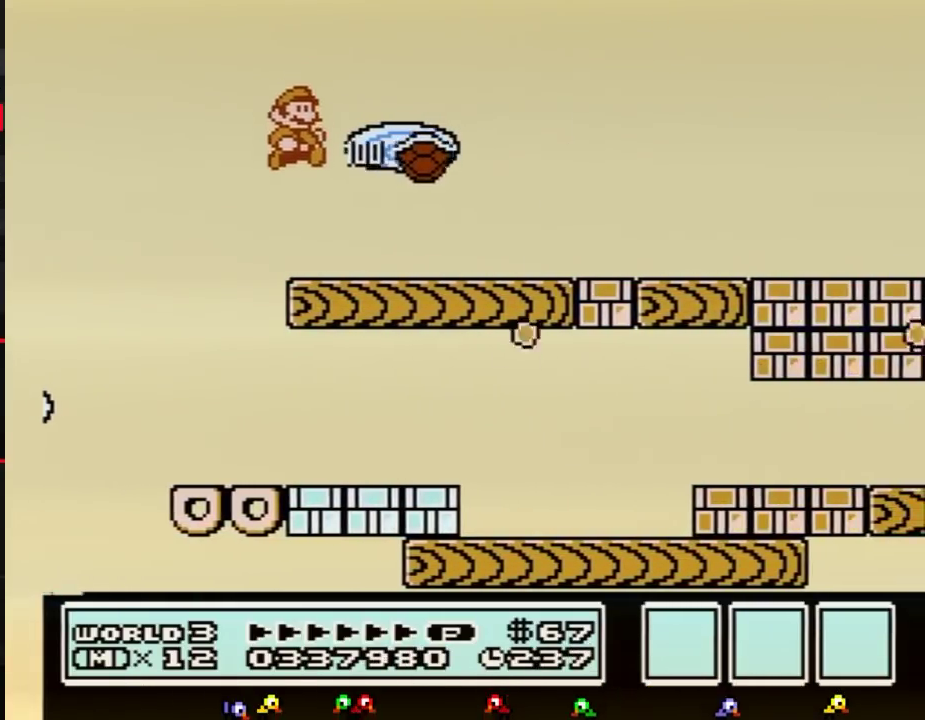
{"buttons": ["B"], "events": []}
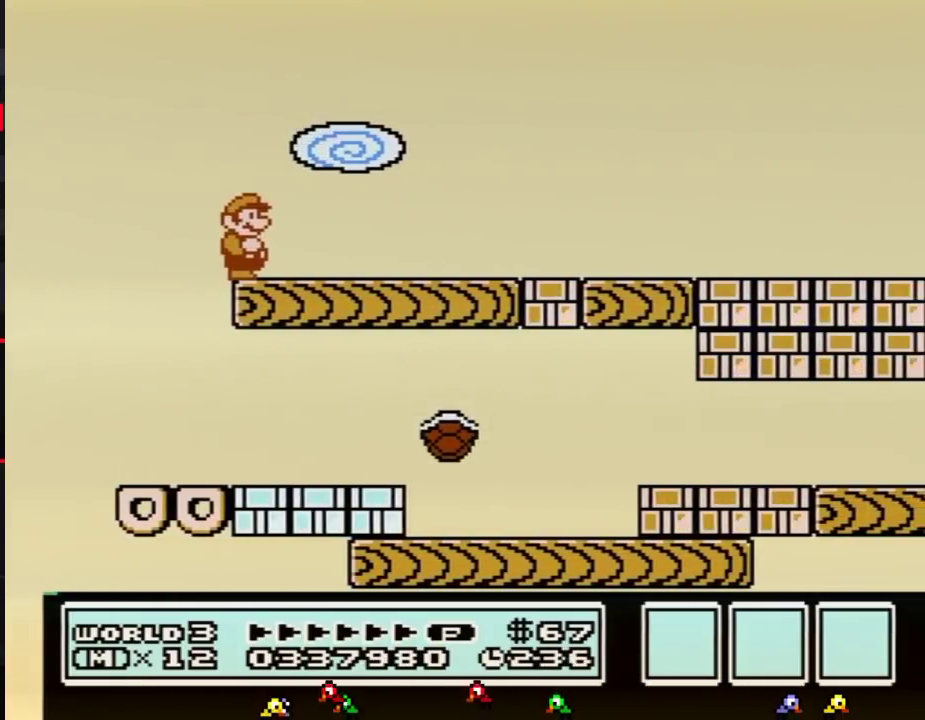
{"buttons": ["B"], "events": []}
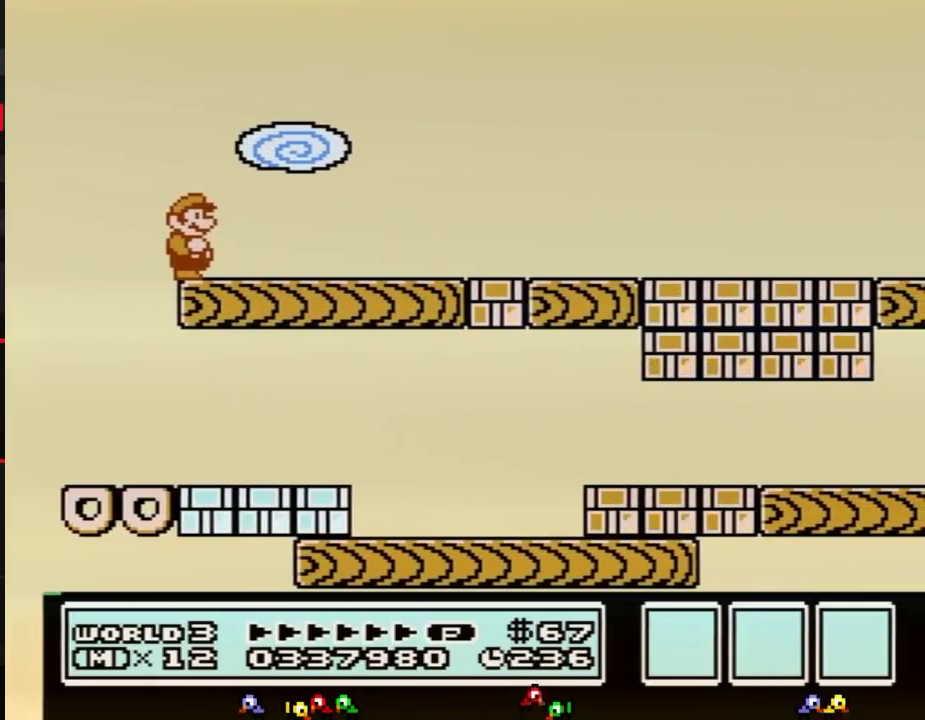
{"buttons": [], "events": [[450, "B", "up"]]}
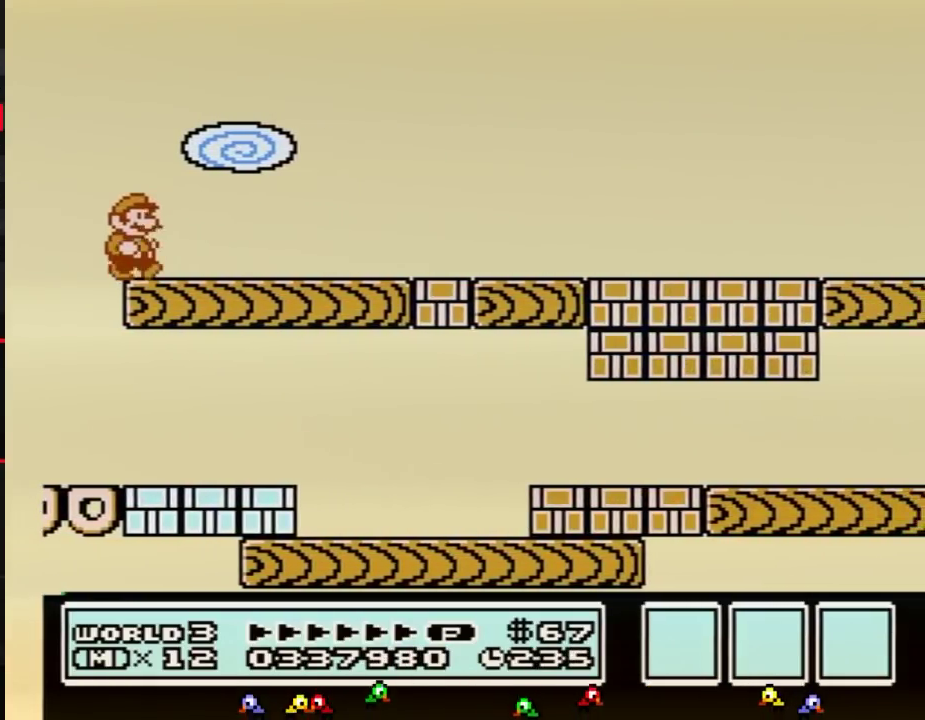
{"buttons": ["B", "DPAD_RIGHT"], "events": [[100, "DPAD_RIGHT", "down"], [134, "B", "down"], [200, "B", "up"], [267, "B", "down"]]}